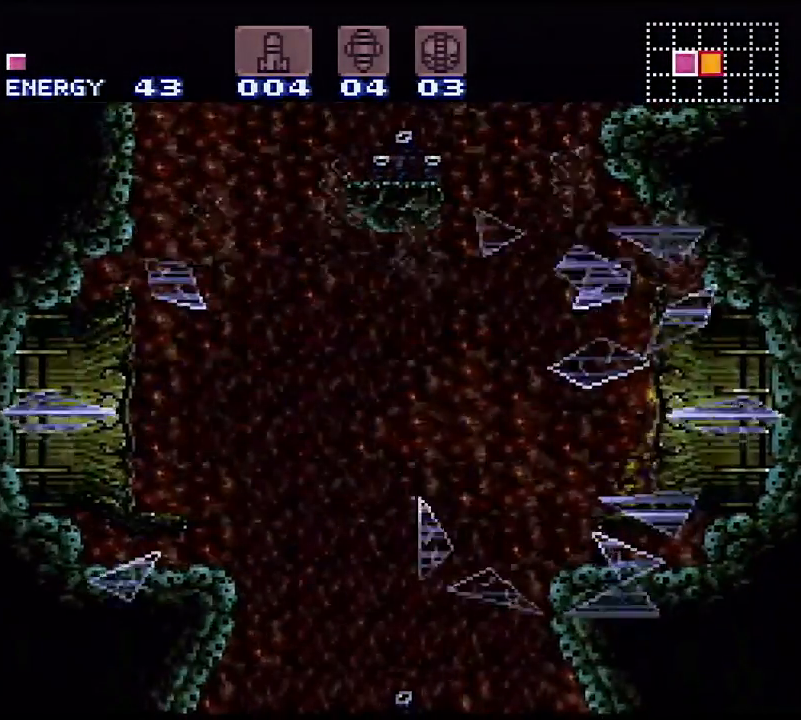
Gameplay with a controller (Nintendo layout); each line is a JSON object with the inputs held at the frame after it. "events" lists button and stick changes between this image and that frame as [ms after this image, input, new state], when the widget could be followed in between. Not read: L3 R3.
{"buttons": ["Y", "DPAD_RIGHT"], "events": []}
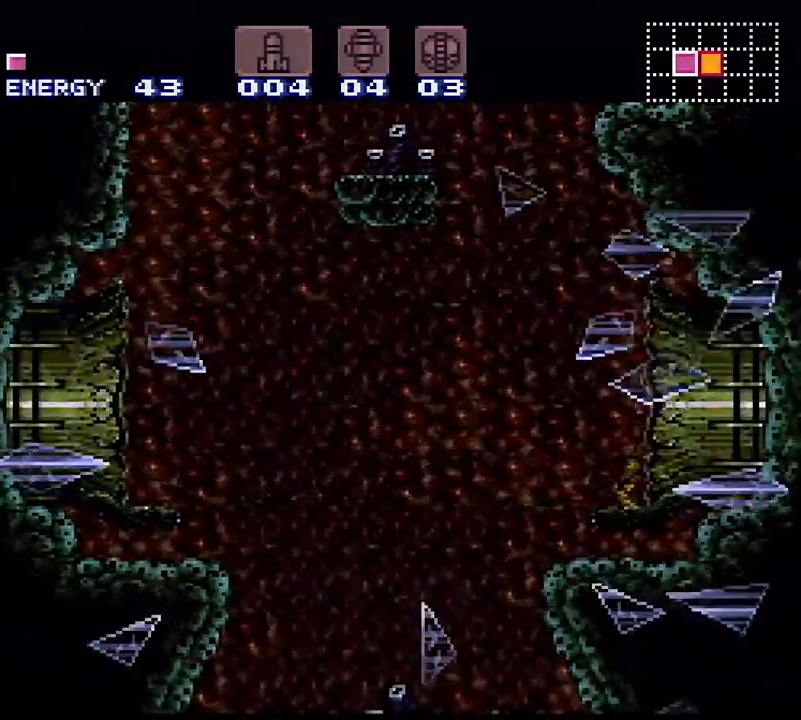
{"buttons": ["Y", "DPAD_RIGHT"], "events": []}
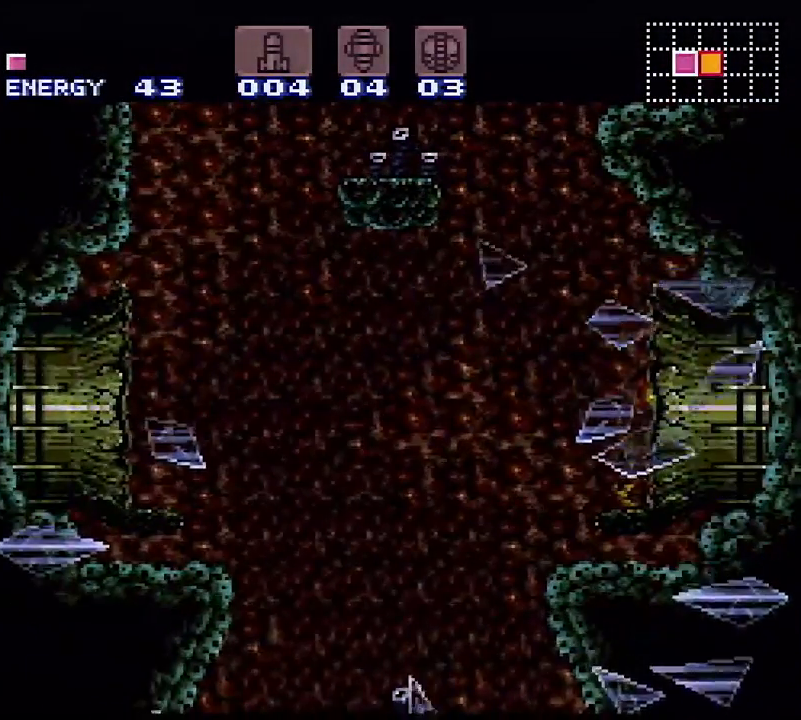
{"buttons": ["Y", "DPAD_RIGHT"], "events": []}
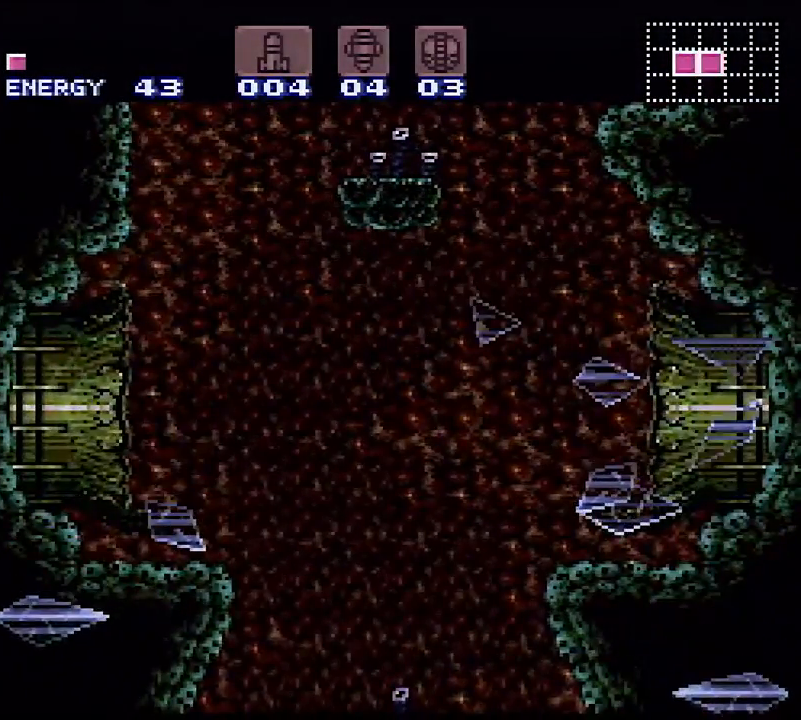
{"buttons": ["Y", "DPAD_RIGHT"], "events": []}
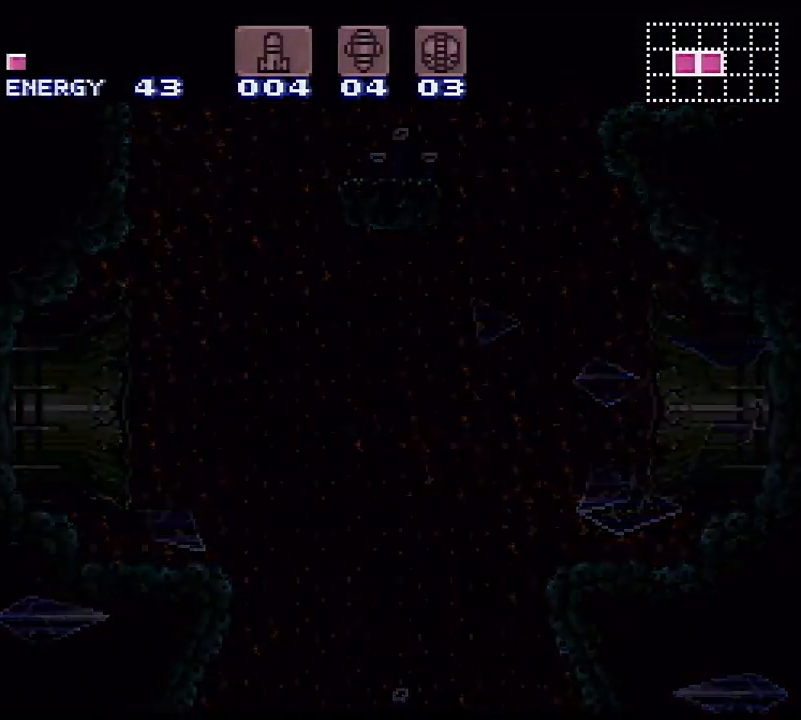
{"buttons": ["Y", "DPAD_RIGHT"], "events": [[417, "DPAD_RIGHT", "up"], [433, "DPAD_RIGHT", "down"]]}
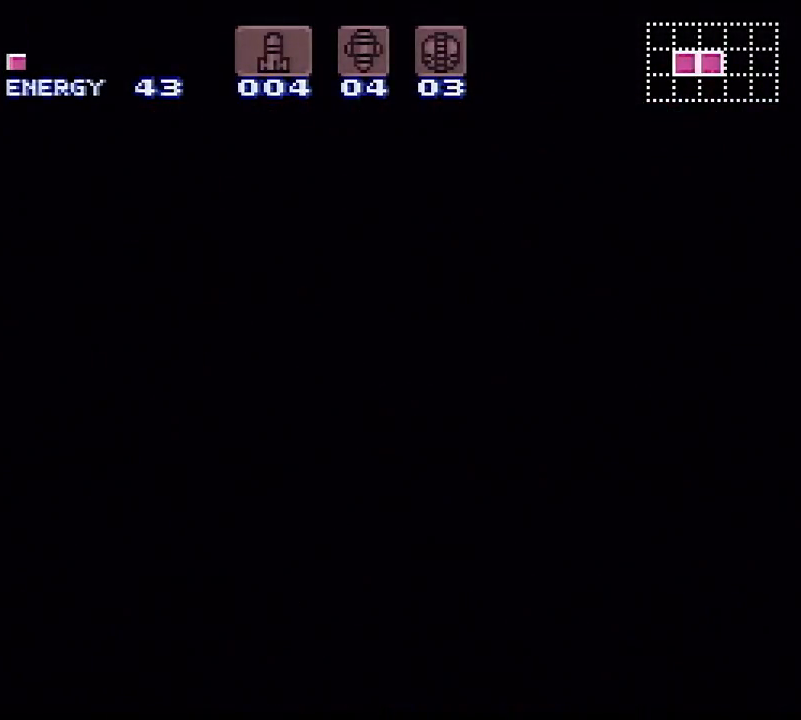
{"buttons": ["X", "DPAD_RIGHT"], "events": [[200, "Y", "up"], [500, "X", "down"]]}
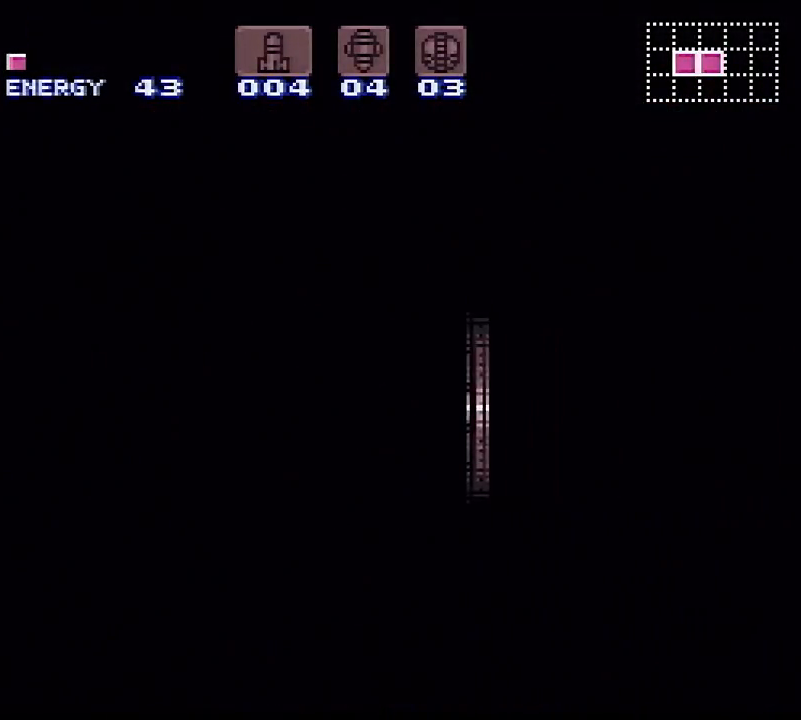
{"buttons": ["DPAD_RIGHT"], "events": [[100, "X", "up"], [200, "X", "down"], [267, "X", "up"], [367, "X", "down"], [450, "X", "up"]]}
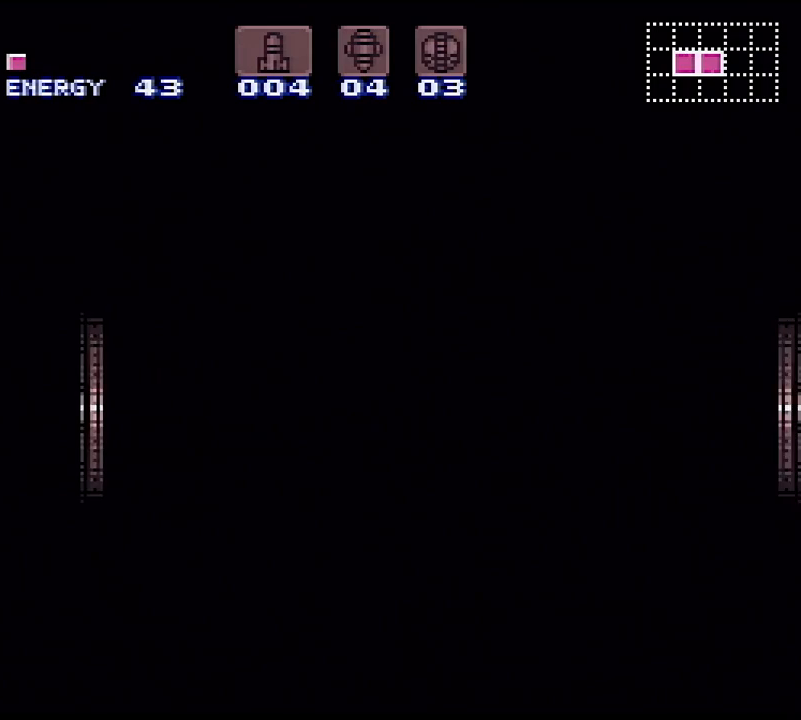
{"buttons": ["X", "DPAD_RIGHT"], "events": [[33, "X", "down"], [300, "X", "up"], [350, "X", "down"]]}
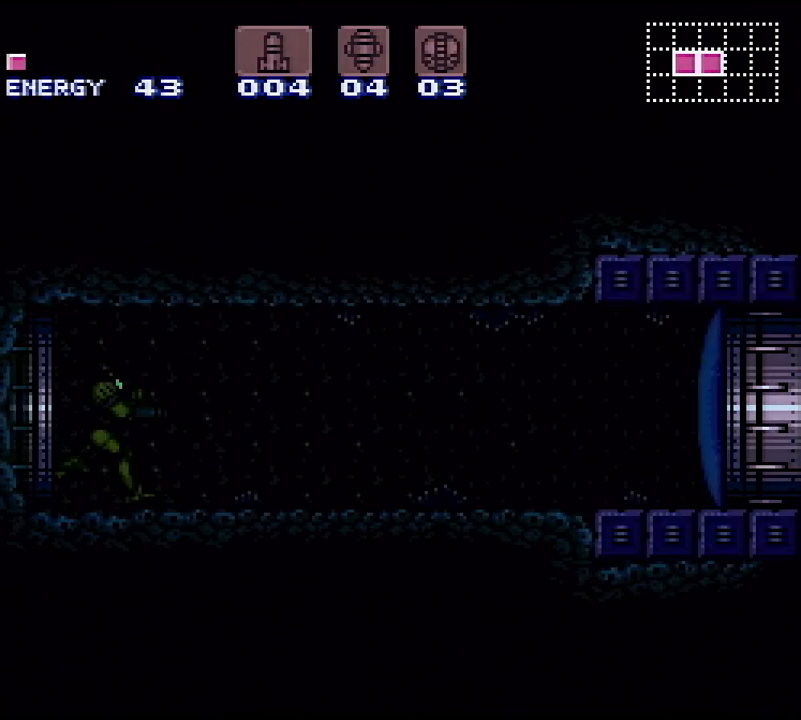
{"buttons": ["DPAD_RIGHT"], "events": [[217, "X", "up"], [267, "X", "down"], [333, "X", "up"], [400, "X", "down"], [467, "X", "up"]]}
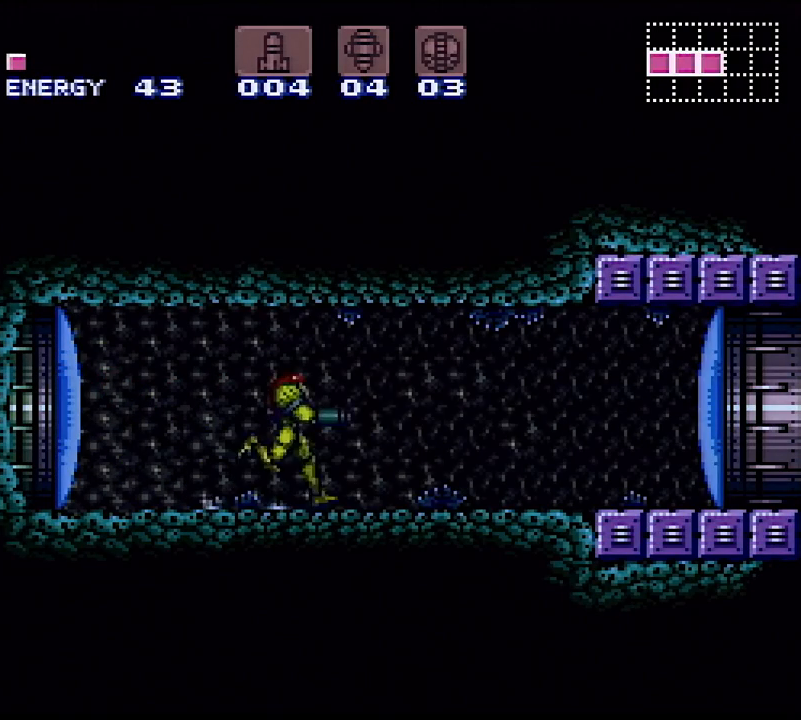
{"buttons": ["DPAD_RIGHT"], "events": [[100, "A", "down"], [150, "A", "up"], [233, "A", "down"], [317, "A", "up"]]}
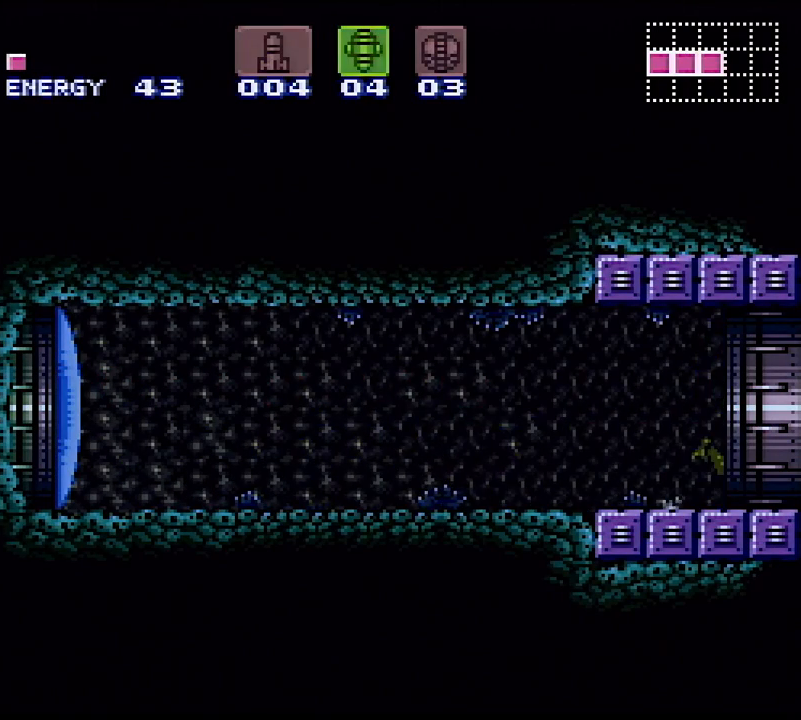
{"buttons": ["Y", "DPAD_RIGHT"], "events": [[183, "Y", "down"]]}
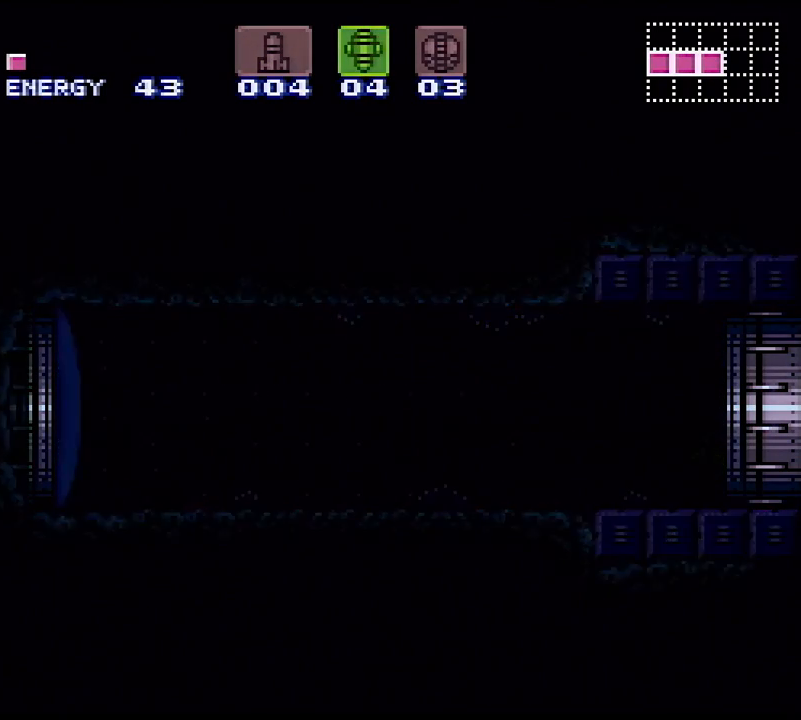
{"buttons": ["Y"], "events": [[417, "DPAD_RIGHT", "up"]]}